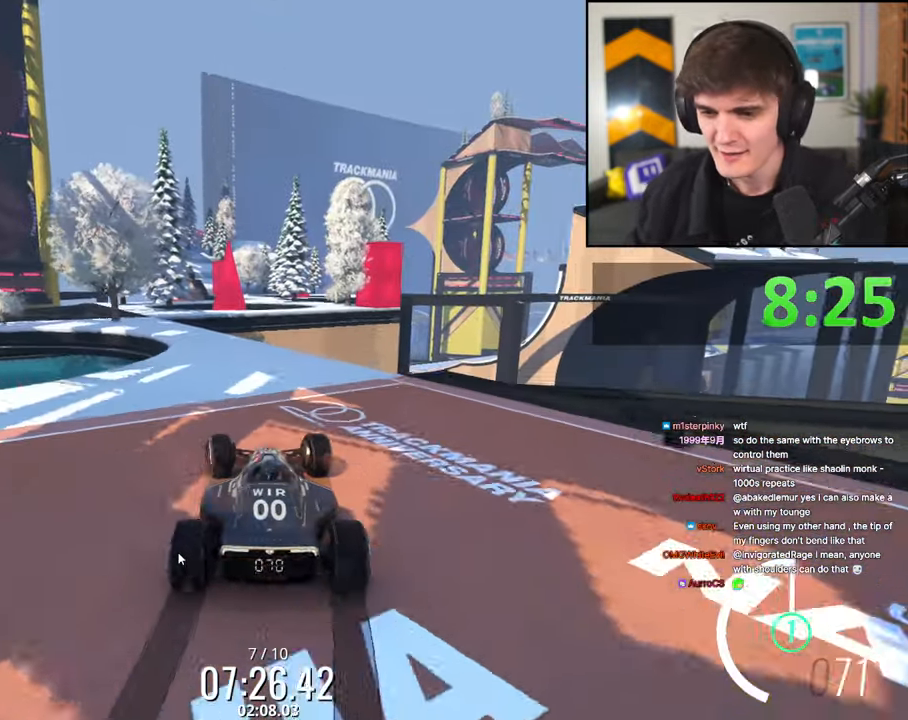
Gameplay with keyboard; each line is a JSON object with the keys held at the frame after it. "events" lists presses ("down") and releases ("up") of "brake", "down", "left", "right" and "up" between this image and that frame as [ms after this image, input, new state], when the widget could be followed in between. No other keys are recorded. Mouse input is not recorded. Key names are as the overlay labels them; some are game actions (e.g. jump) rather than physical keys.
{"keys": [], "events": [[83, "left", "down"], [133, "left", "up"], [183, "up", "up"], [417, "left", "down"], [467, "left", "up"]]}
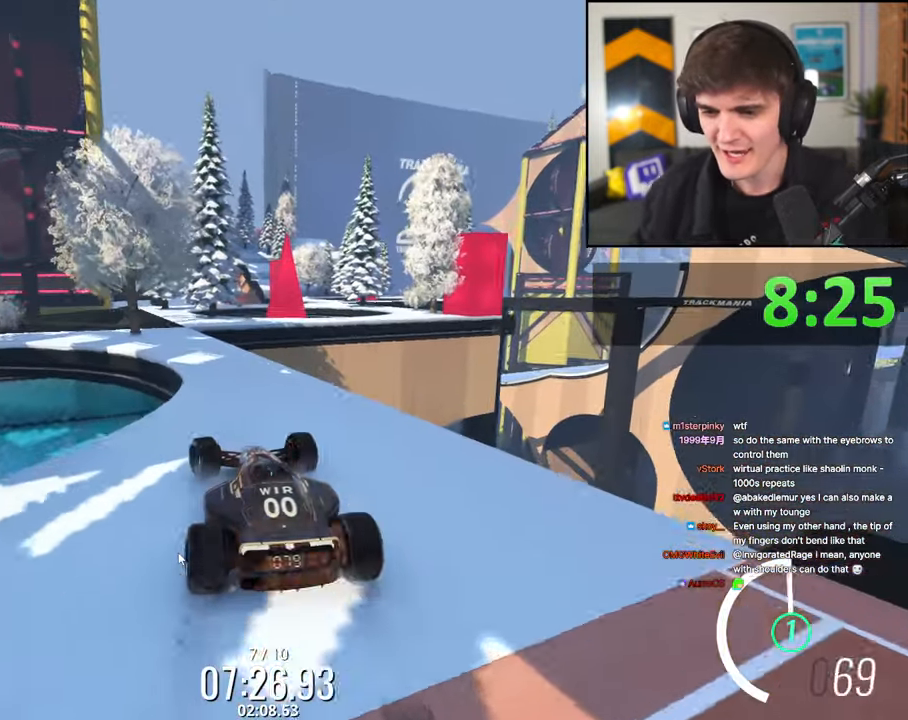
{"keys": ["right", "up"], "events": [[200, "left", "down"], [250, "up", "down"], [383, "left", "up"], [483, "right", "down"]]}
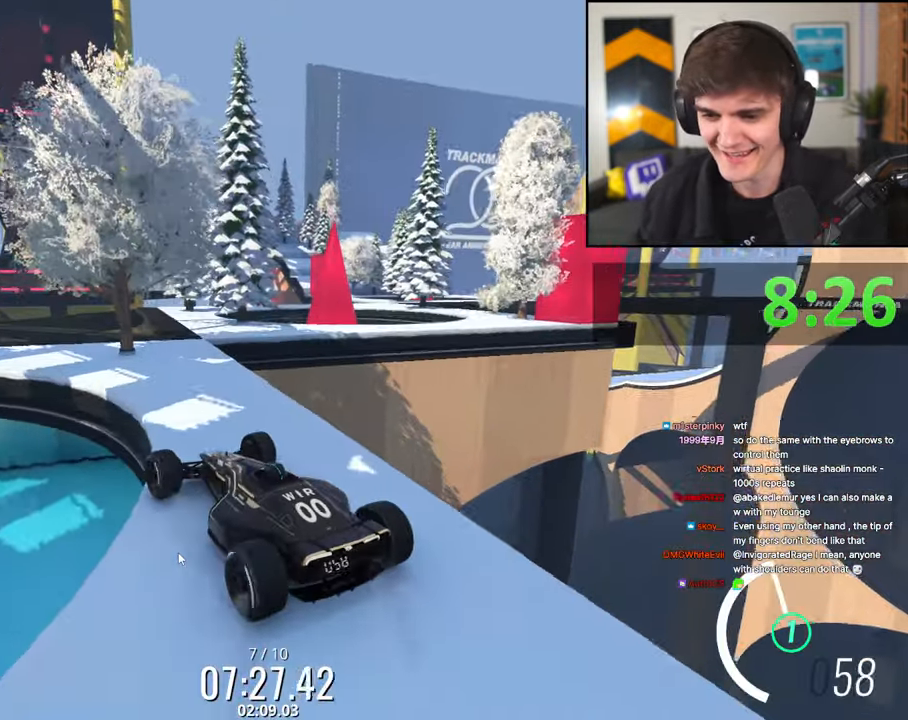
{"keys": ["right", "up"], "events": [[17, "up", "up"], [67, "up", "down"], [117, "right", "up"], [500, "right", "down"]]}
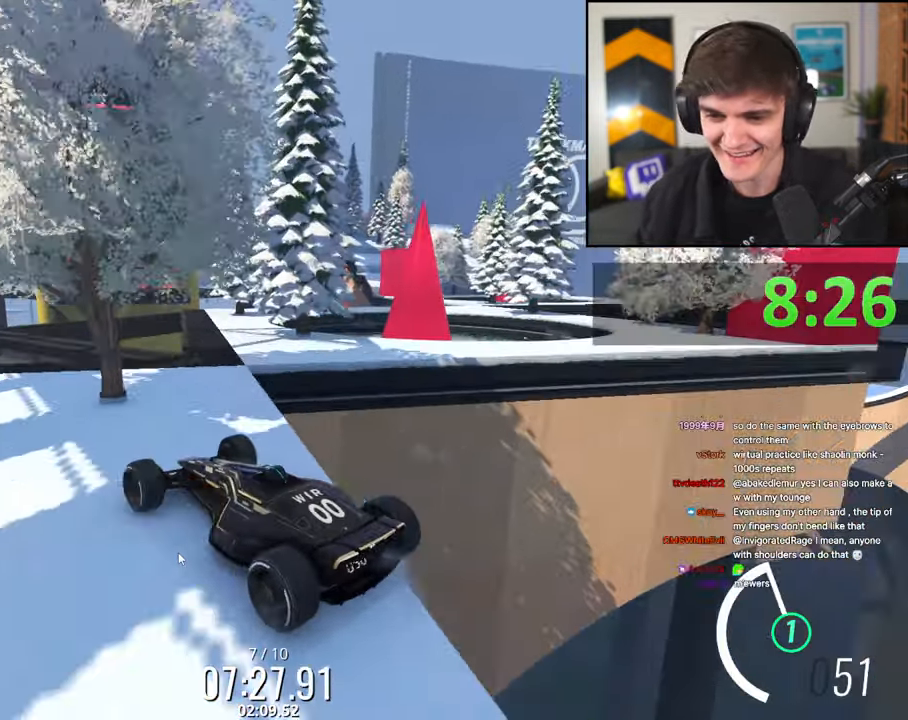
{"keys": ["up"], "events": [[50, "right", "up"], [183, "right", "down"], [233, "up", "up"], [417, "right", "up"], [467, "up", "down"]]}
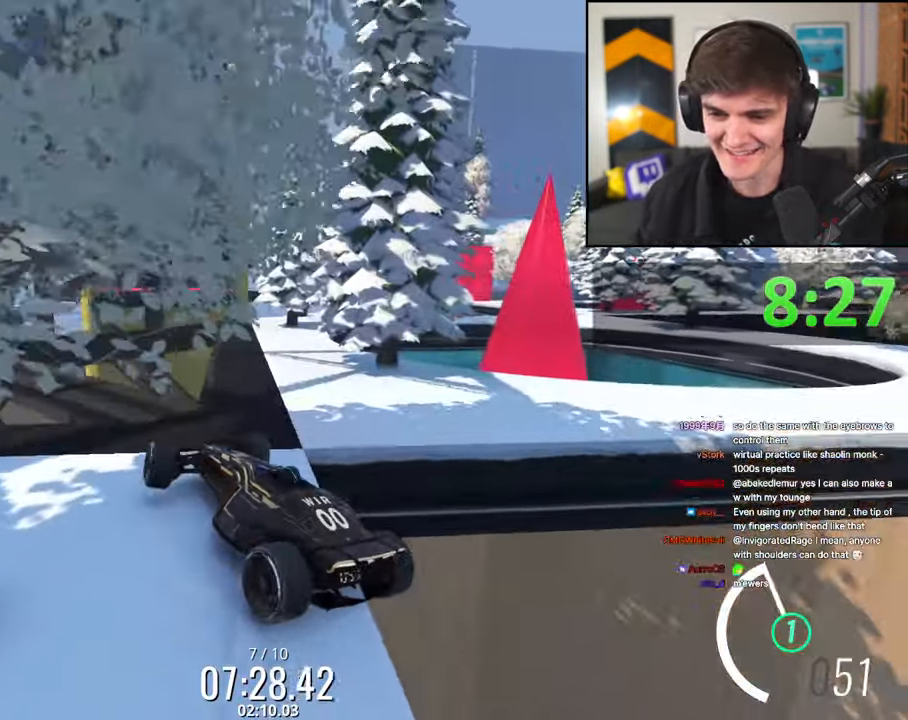
{"keys": ["left"], "events": [[67, "right", "down"], [150, "right", "up"], [150, "up", "up"], [200, "left", "down"]]}
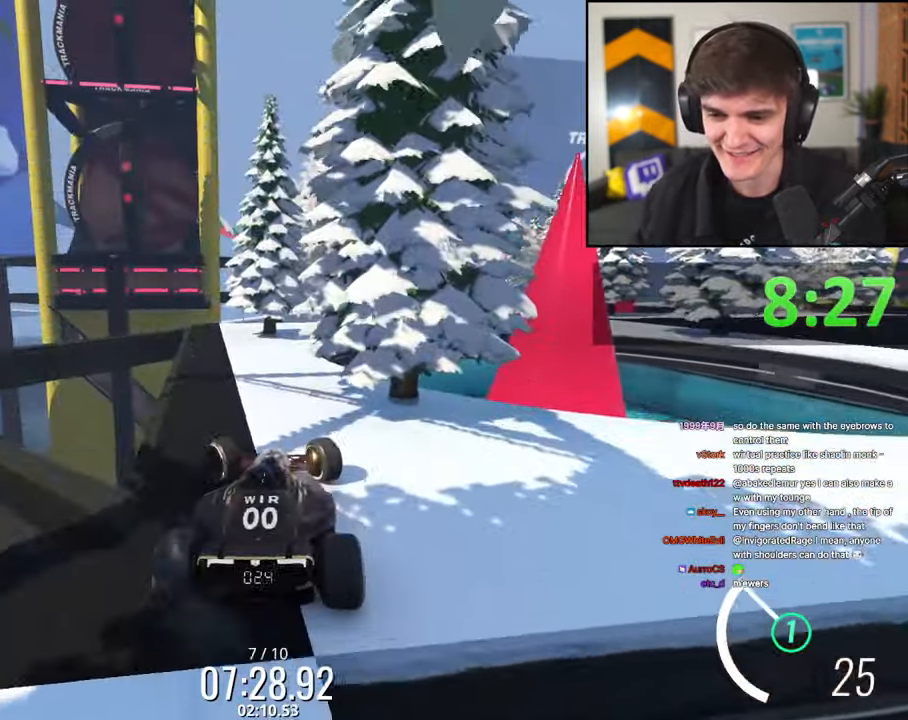
{"keys": ["up"], "events": [[267, "up", "down"], [400, "left", "up"]]}
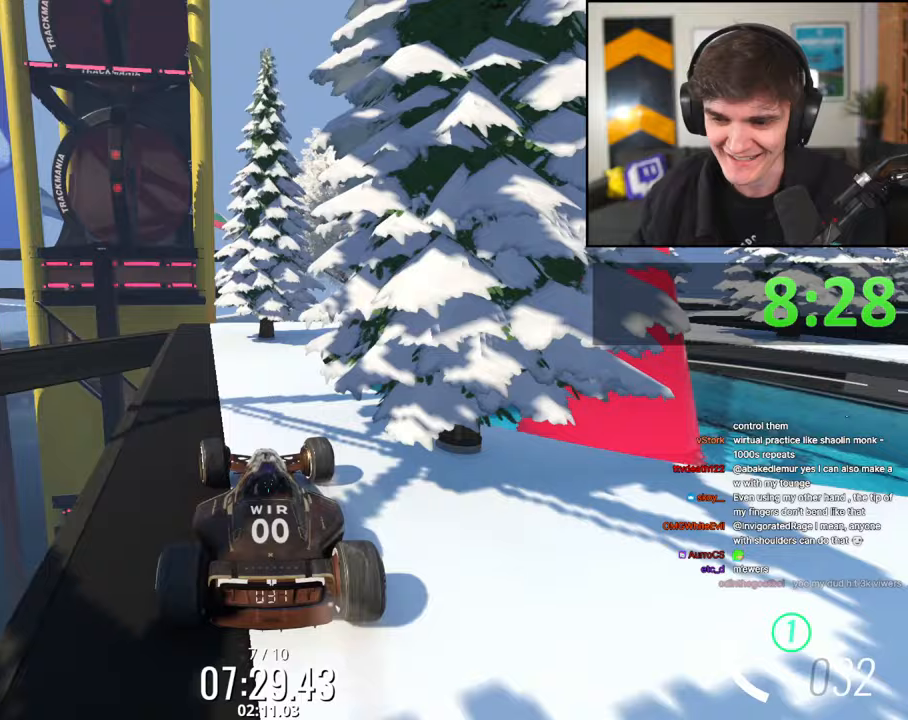
{"keys": ["left"], "events": [[50, "right", "down"], [133, "up", "up"], [233, "right", "up"], [317, "left", "down"], [417, "left", "up"], [467, "left", "down"]]}
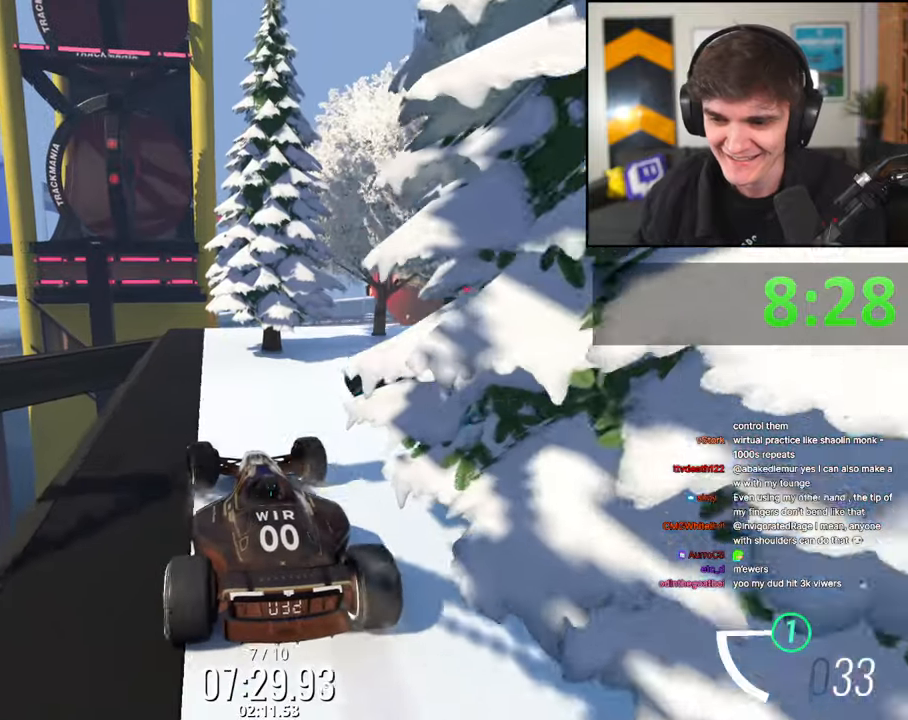
{"keys": ["down"], "events": [[17, "right", "down"], [17, "up", "down"], [67, "left", "up"], [150, "up", "up"], [433, "right", "up"], [483, "down", "down"]]}
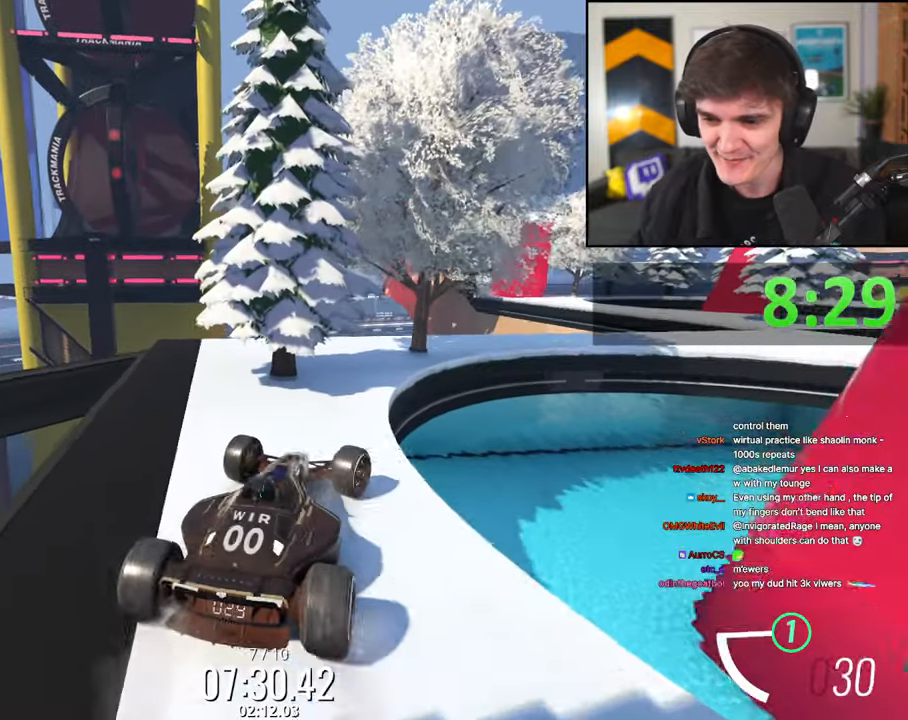
{"keys": ["left"], "events": [[67, "left", "down"], [267, "down", "up"]]}
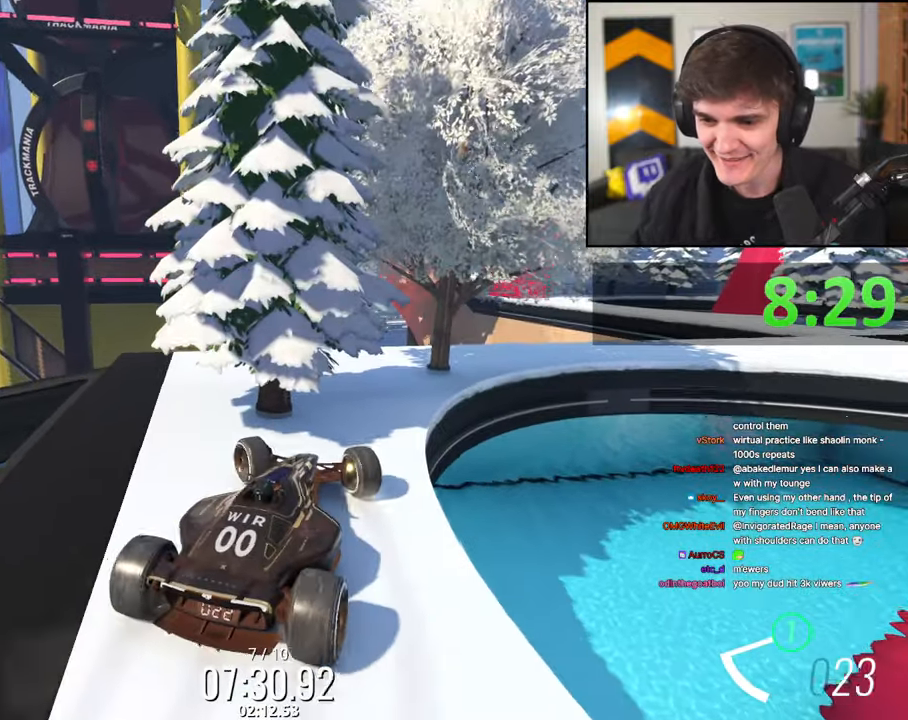
{"keys": ["up"], "events": [[133, "up", "down"], [467, "left", "up"]]}
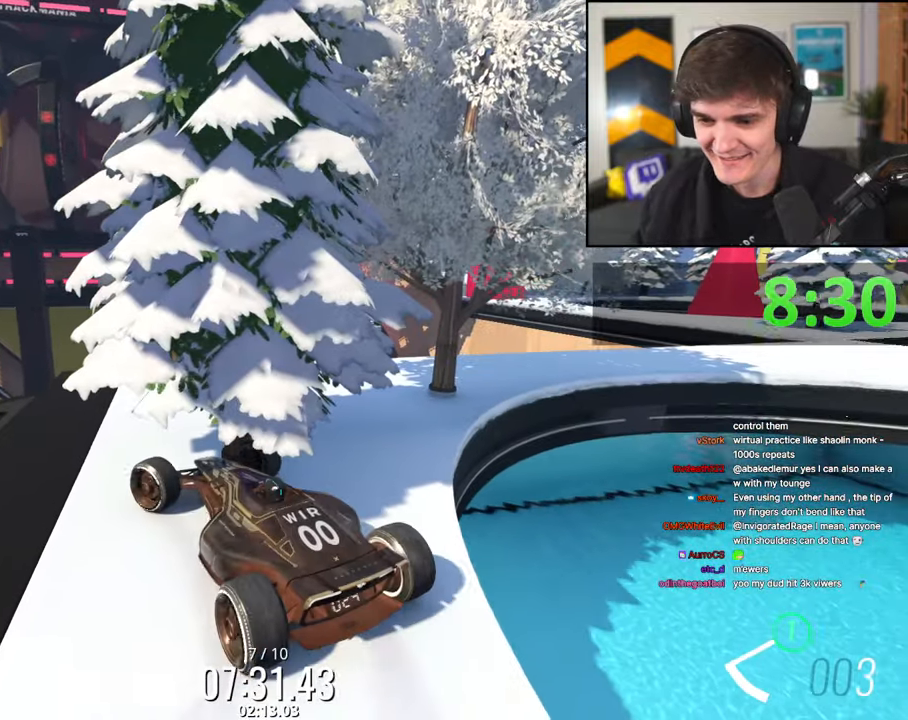
{"keys": ["left"], "events": [[17, "up", "up"], [50, "left", "down"], [100, "up", "down"], [200, "left", "up"], [283, "up", "up"], [333, "left", "down"]]}
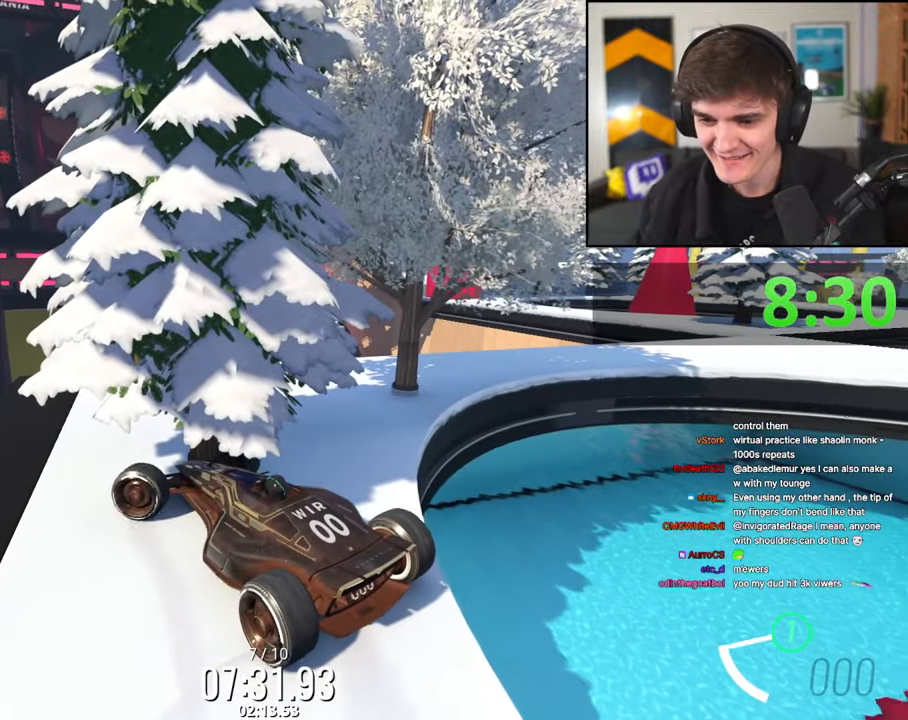
{"keys": ["left"], "events": [[33, "left", "up"], [117, "left", "down"], [217, "up", "down"], [350, "up", "up"]]}
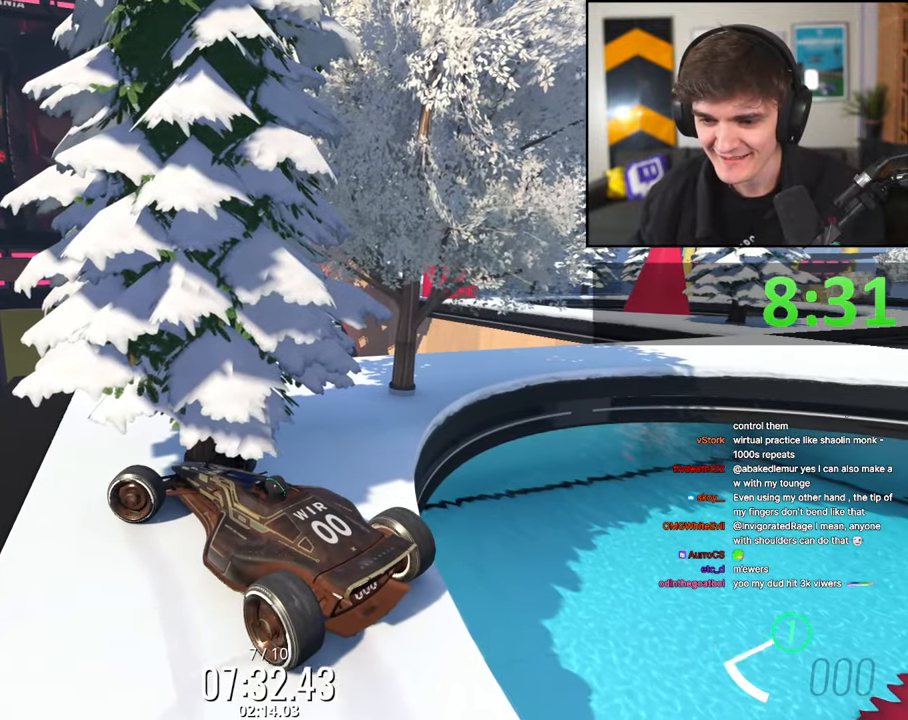
{"keys": ["right", "up"], "events": [[33, "up", "down"], [317, "left", "up"], [467, "right", "down"]]}
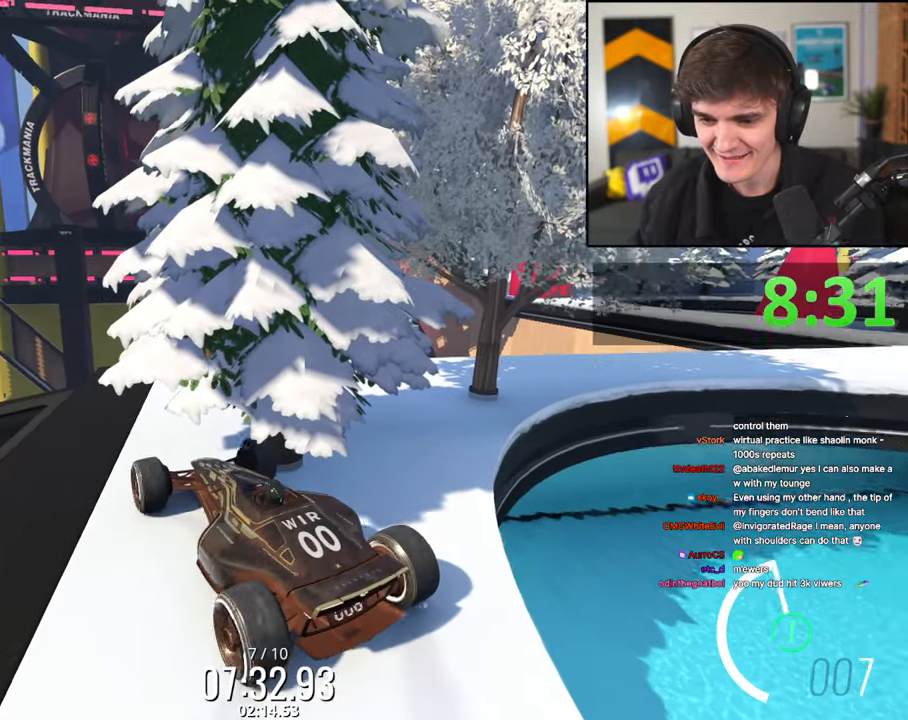
{"keys": ["right", "up"], "events": [[50, "up", "up"], [150, "up", "down"], [300, "right", "up"], [383, "right", "down"]]}
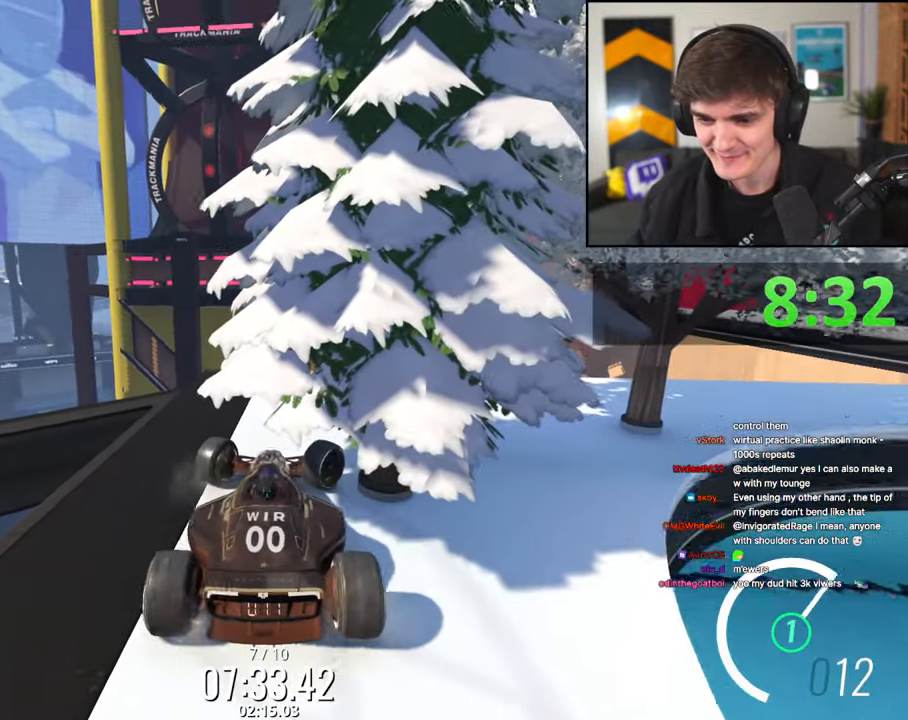
{"keys": ["up"], "events": [[67, "up", "up"], [350, "up", "down"], [450, "right", "up"]]}
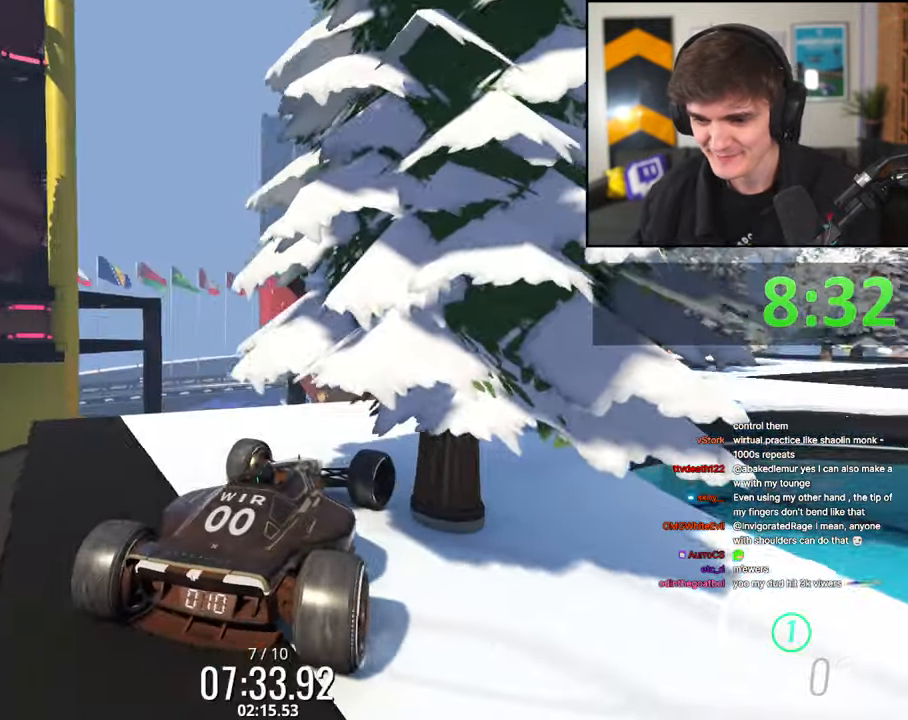
{"keys": ["up"], "events": [[83, "right", "down"], [233, "right", "up"]]}
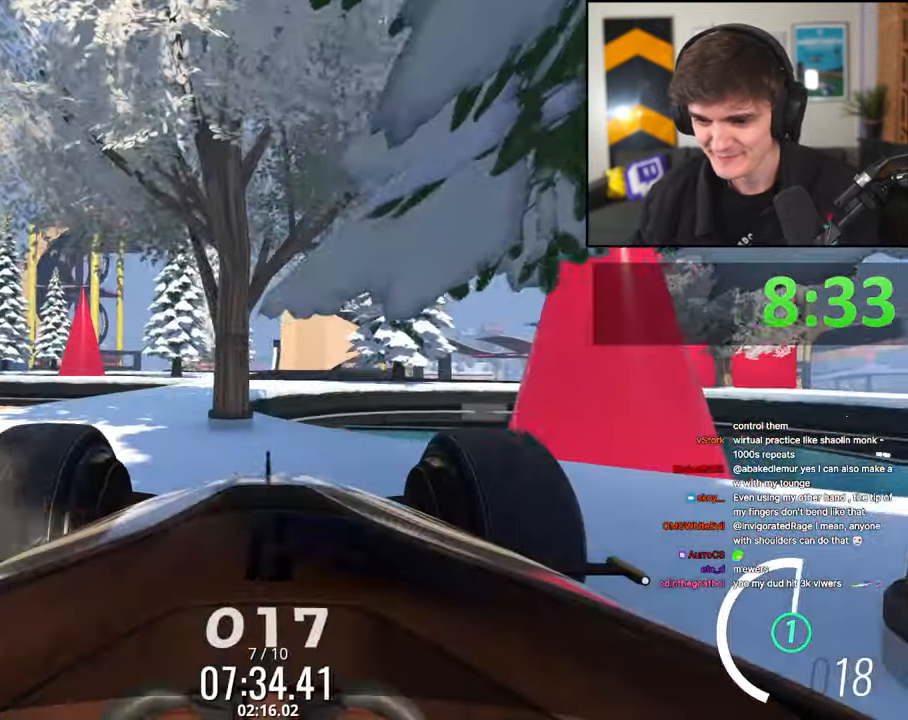
{"keys": ["up"], "events": [[50, "up", "up"], [67, "left", "down"], [383, "left", "up"], [483, "up", "down"]]}
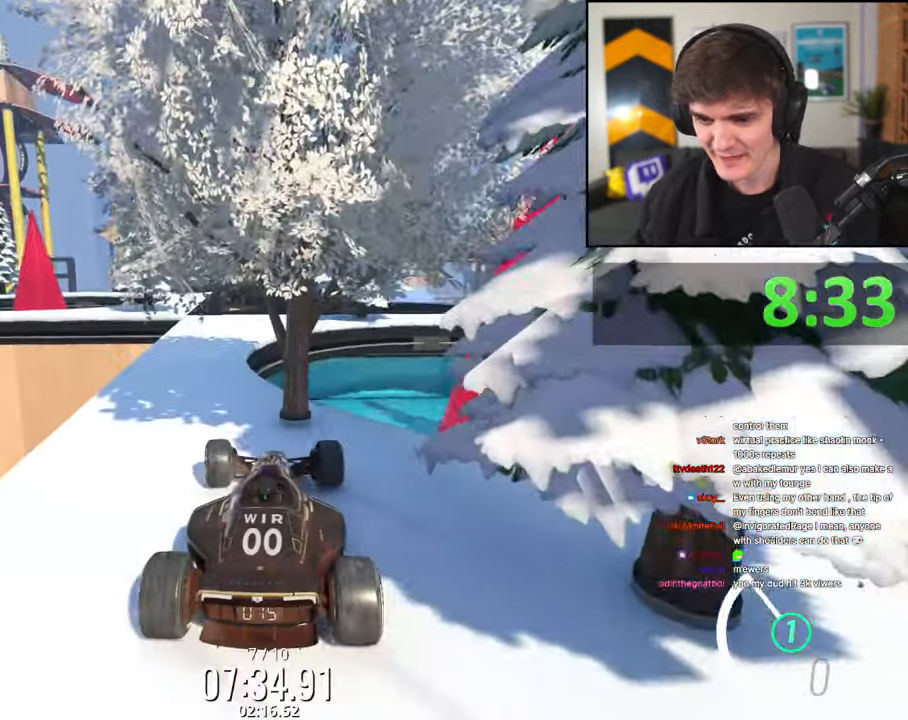
{"keys": ["right", "up"], "events": [[450, "right", "down"]]}
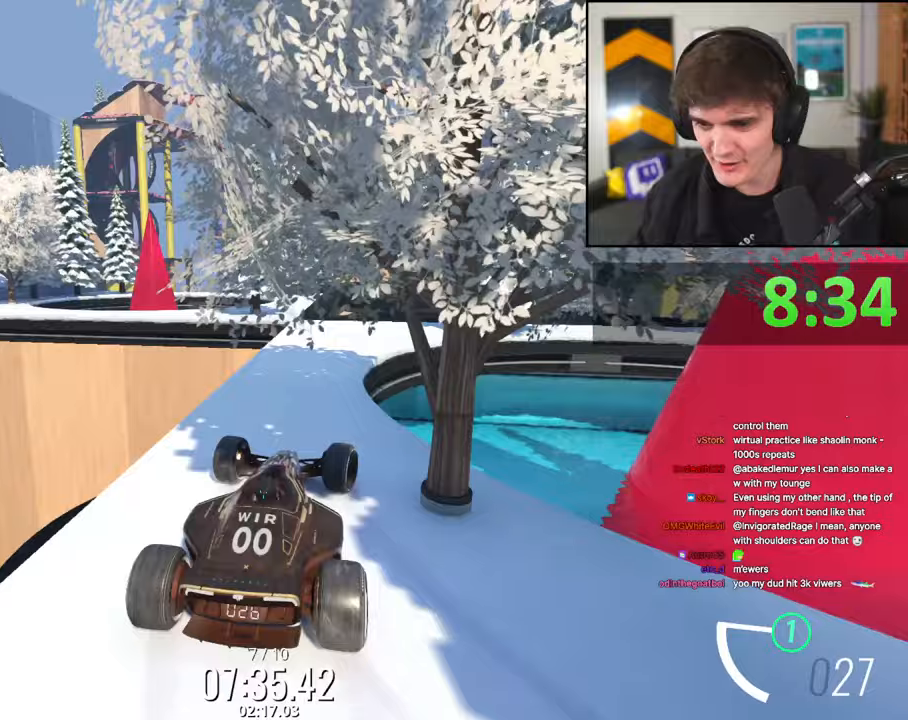
{"keys": ["left", "up"], "events": [[133, "right", "up"], [417, "left", "down"]]}
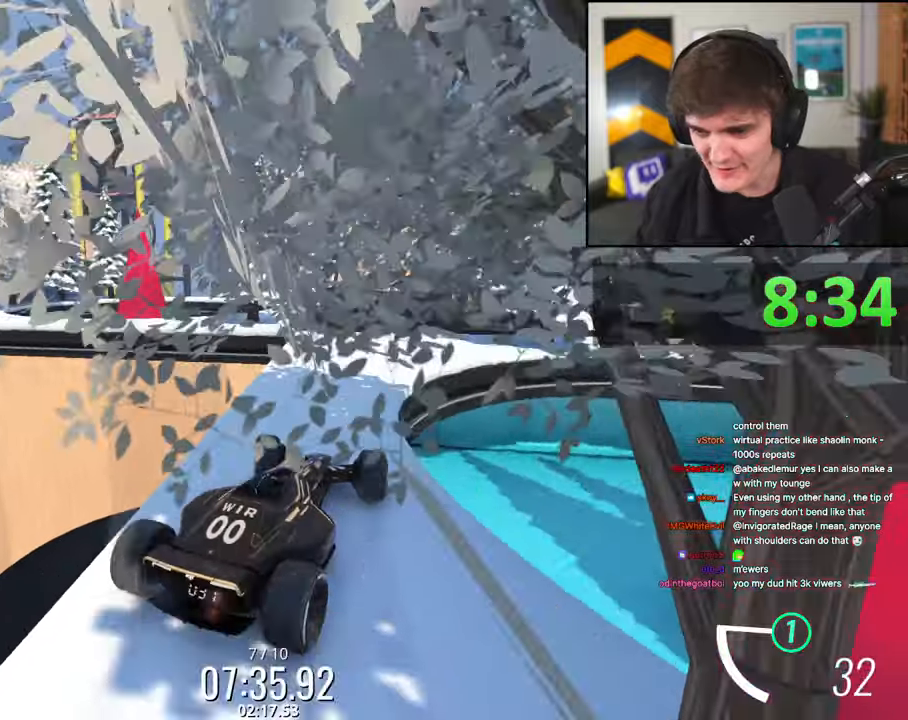
{"keys": [], "events": [[67, "left", "up"], [200, "left", "down"], [350, "left", "up"], [350, "up", "up"]]}
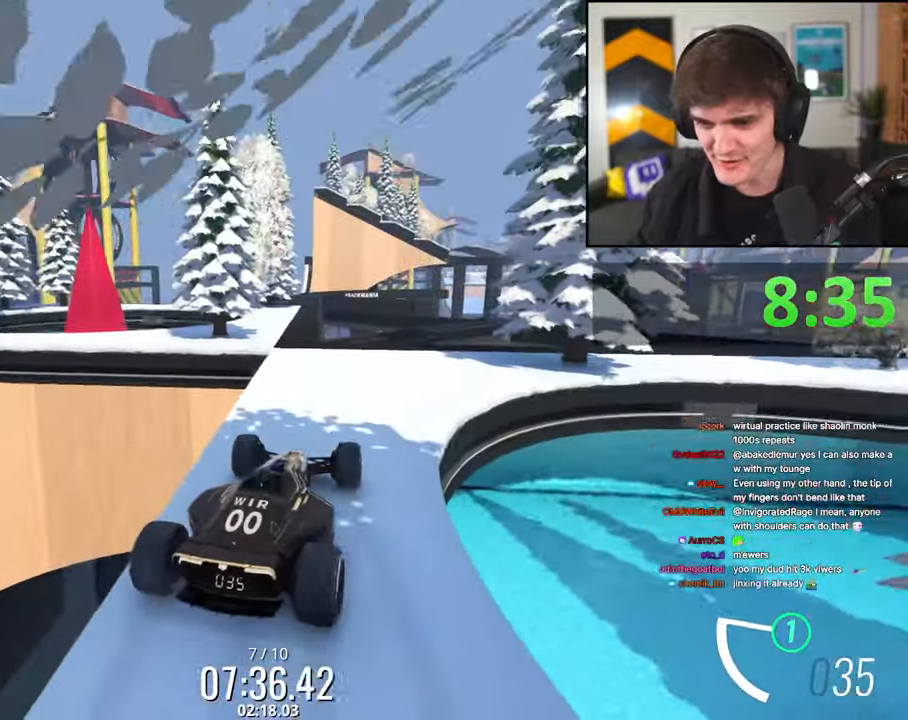
{"keys": ["right"], "events": [[167, "up", "down"], [267, "up", "up"], [400, "right", "down"]]}
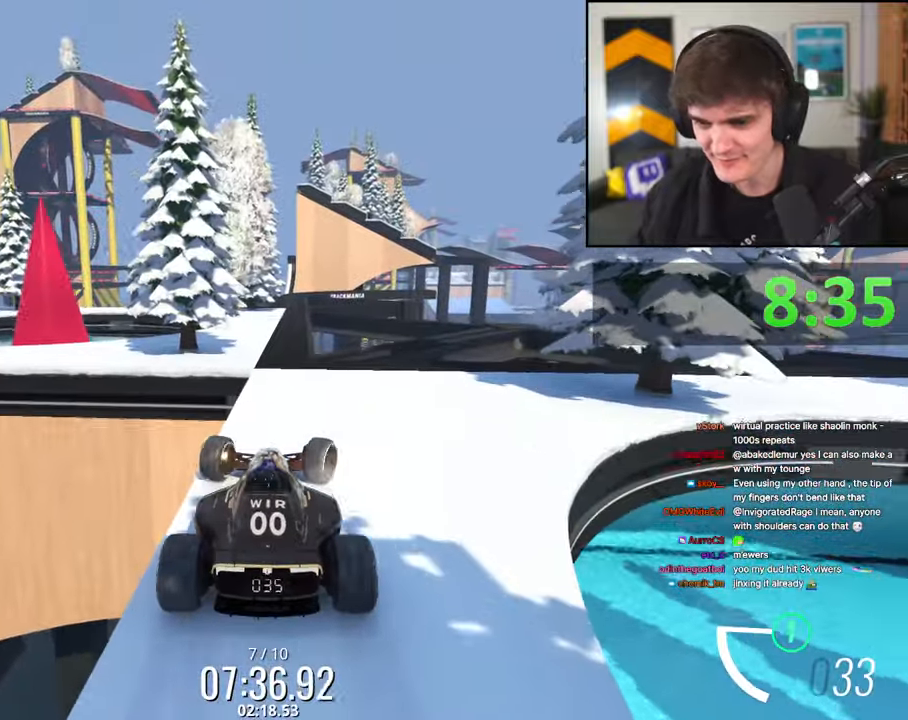
{"keys": ["up"], "events": [[50, "right", "up"], [417, "up", "down"]]}
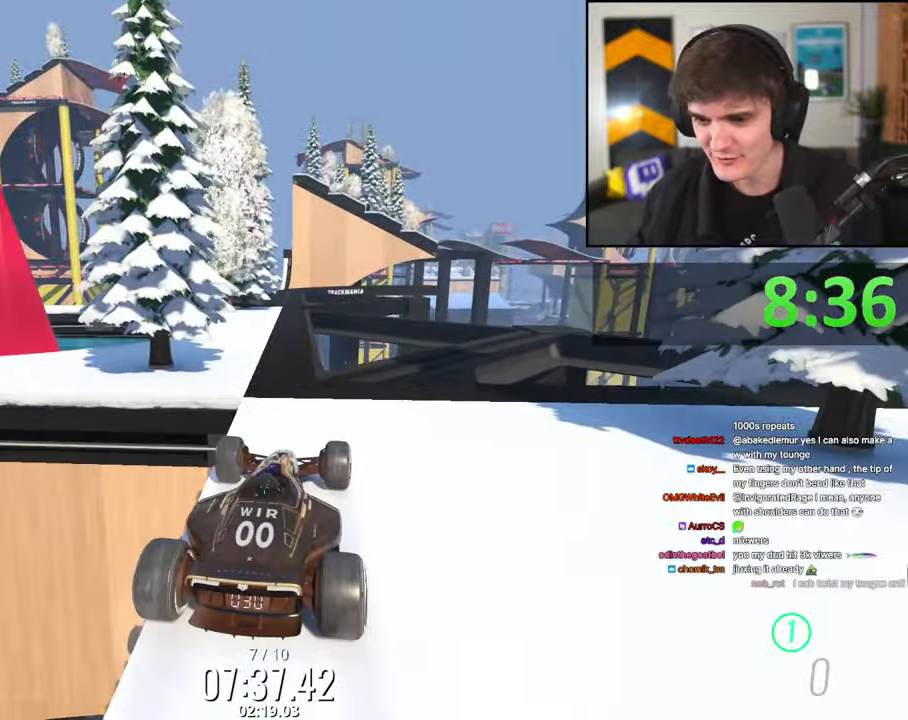
{"keys": ["up"], "events": [[100, "left", "down"], [200, "left", "up"]]}
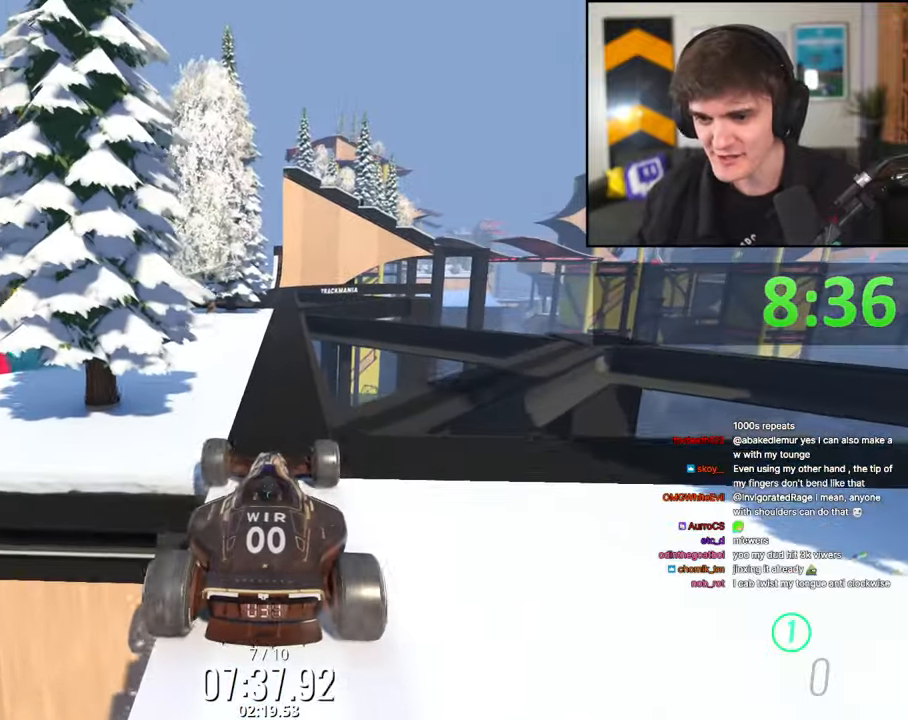
{"keys": ["up"], "events": [[33, "right", "down"], [117, "right", "up"], [450, "left", "down"], [500, "left", "up"]]}
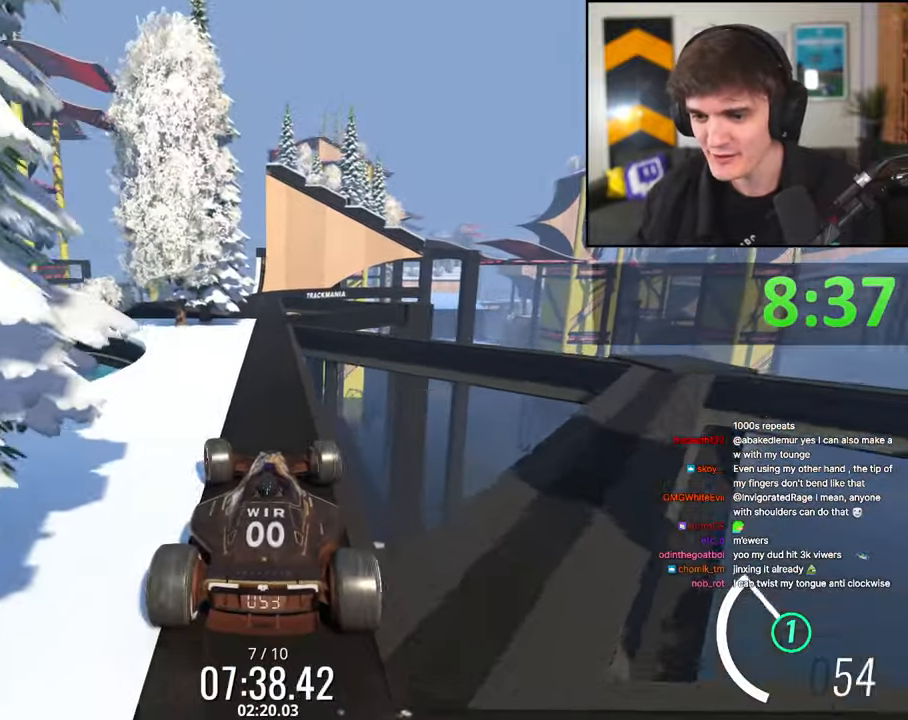
{"keys": ["up"], "events": [[367, "right", "down"], [417, "right", "up"]]}
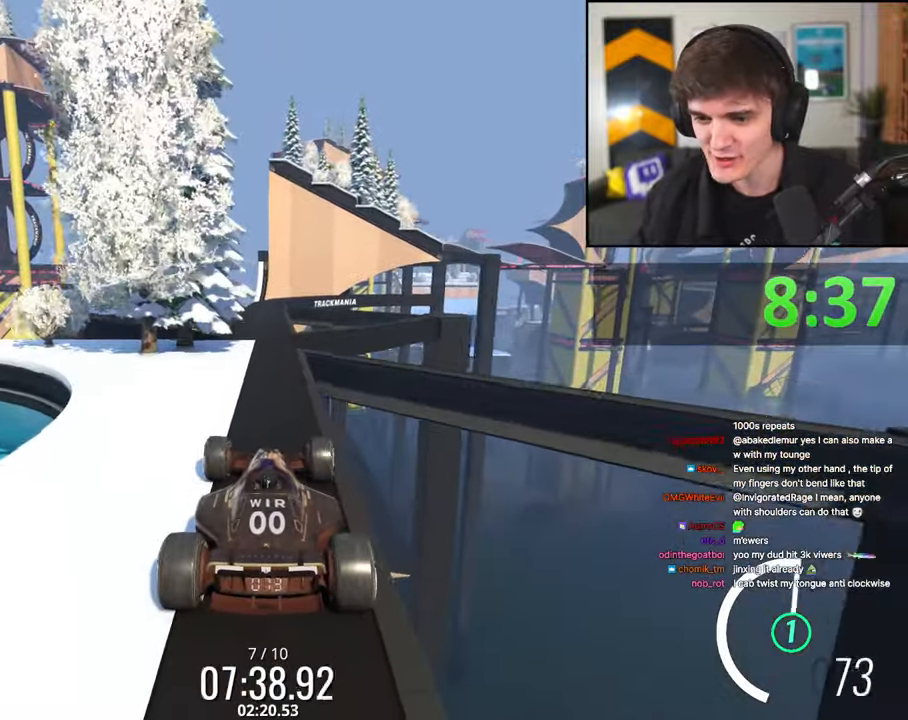
{"keys": ["up"], "events": [[100, "left", "down"], [150, "left", "up"]]}
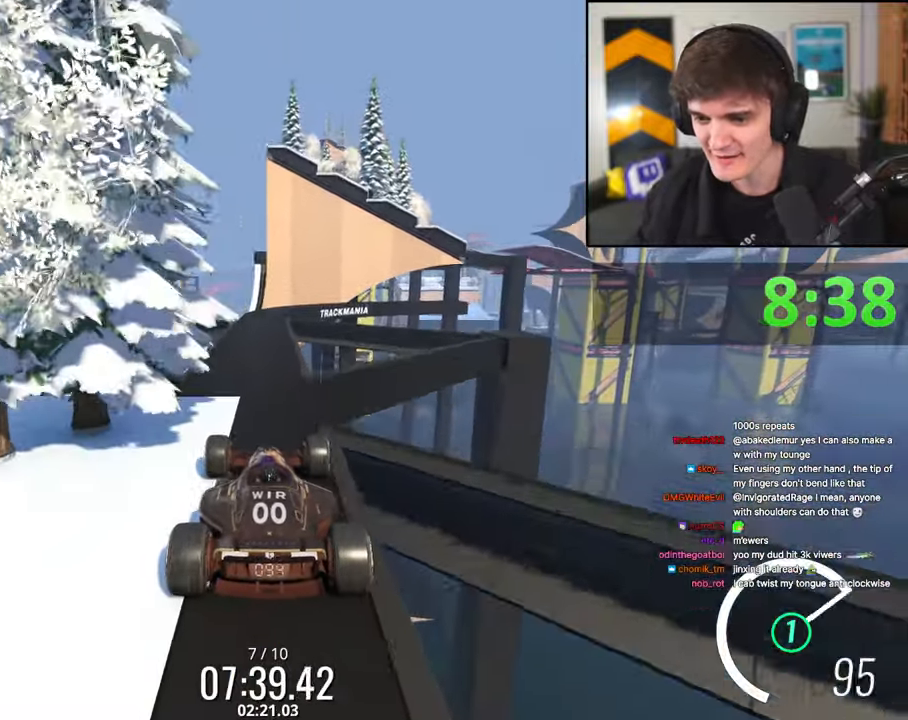
{"keys": ["up"], "events": [[450, "left", "down"], [500, "left", "up"]]}
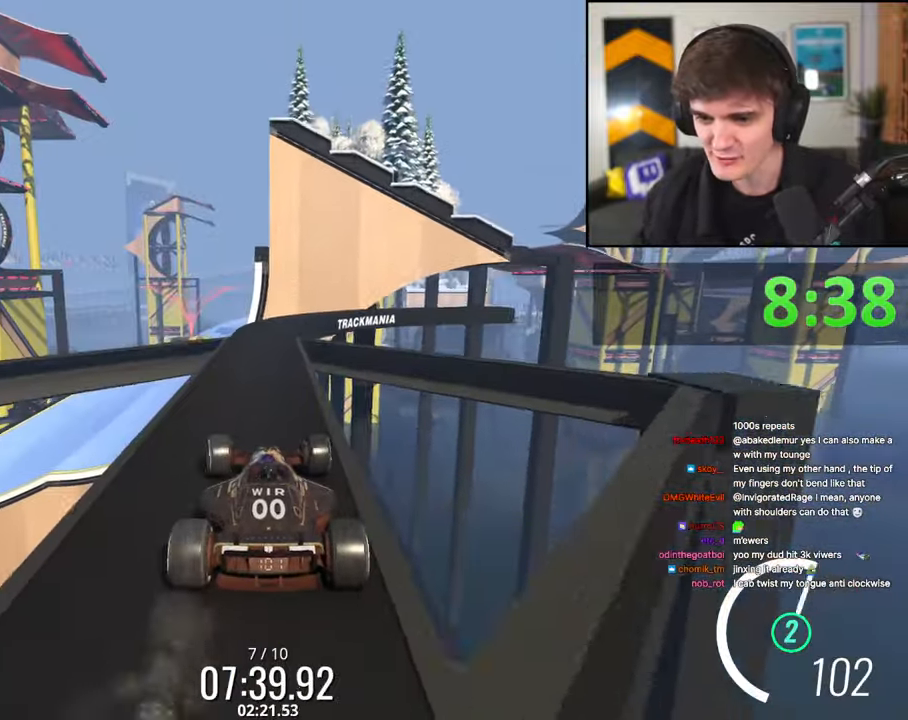
{"keys": ["left", "up"], "events": [[133, "right", "down"], [233, "right", "up"], [467, "left", "down"]]}
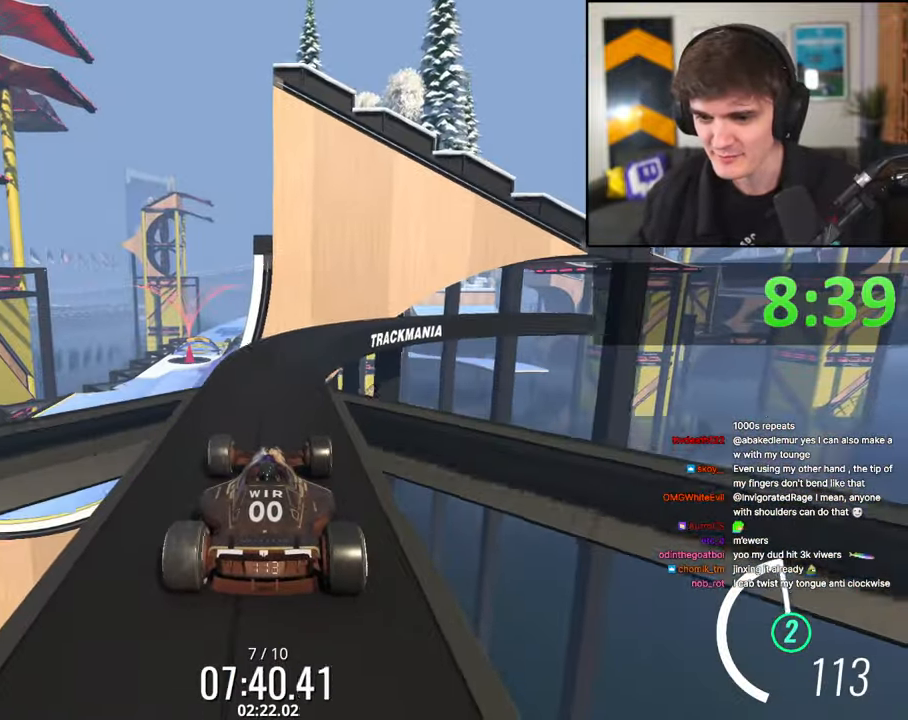
{"keys": ["right", "up"], "events": [[67, "left", "up"], [250, "left", "down"], [383, "left", "up"], [433, "right", "down"]]}